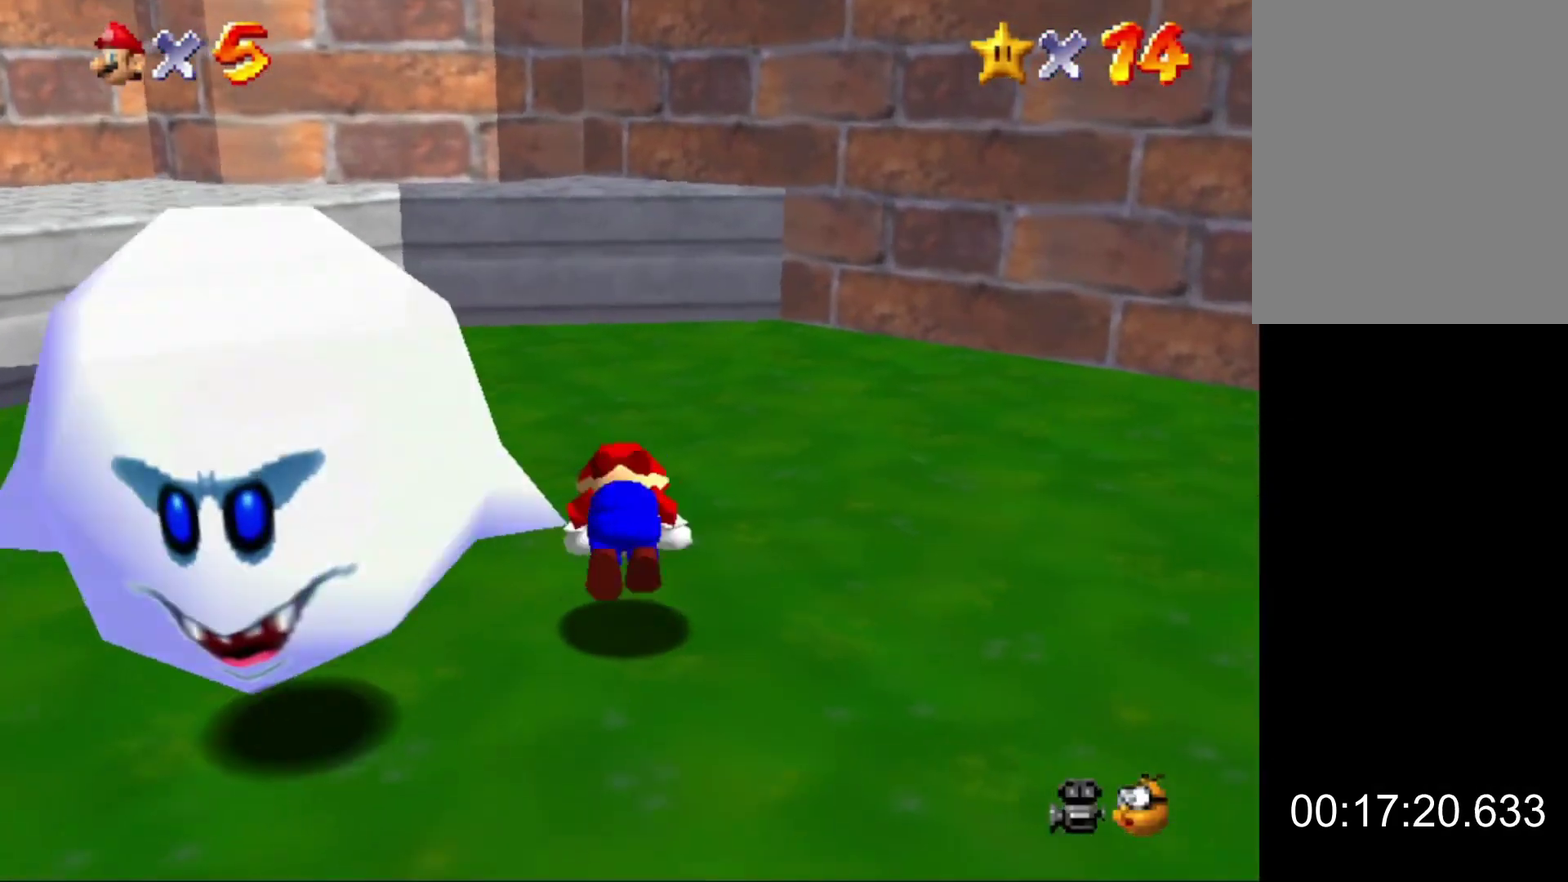
Gameplay with a controller (Nintendo layout); each line is a JSON object with the inputs held at the frame after it. "events" lists button and stick changes between this image and that frame as [ms after this image, input, new state], when the widget could be followed in between. This overlay highlights the sticks when they move; stick clicks (L3) are not distinguishable. Not read: L3 R3.
{"buttons": [], "left_stick": "center", "events": [[200, "Z", "up"]]}
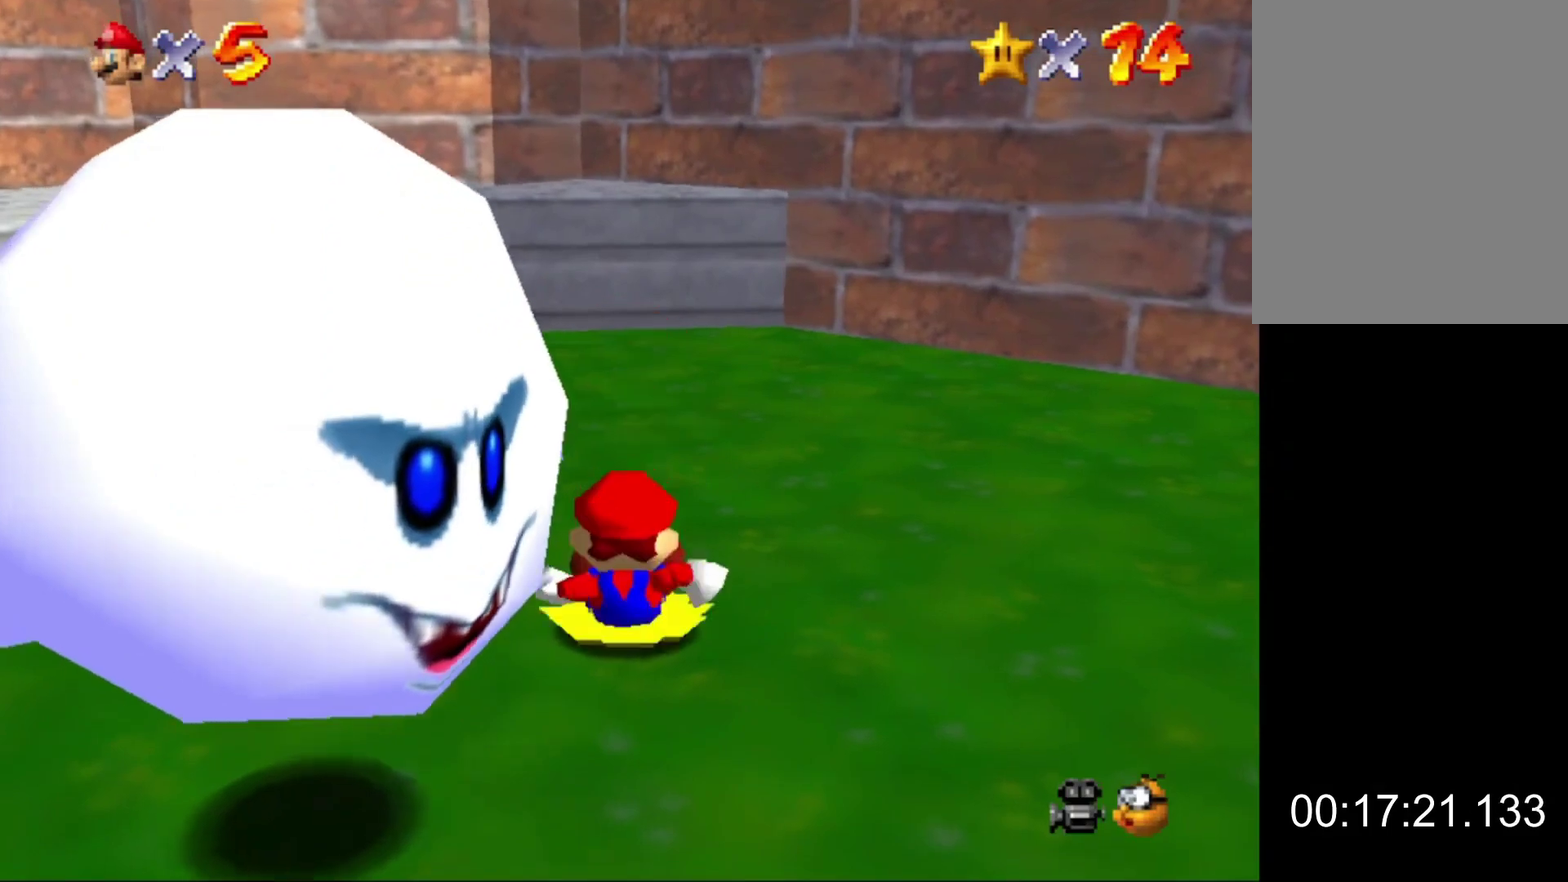
{"buttons": ["A"], "left_stick": "down", "events": [[367, "A", "down"], [433, "left_stick", "down"]]}
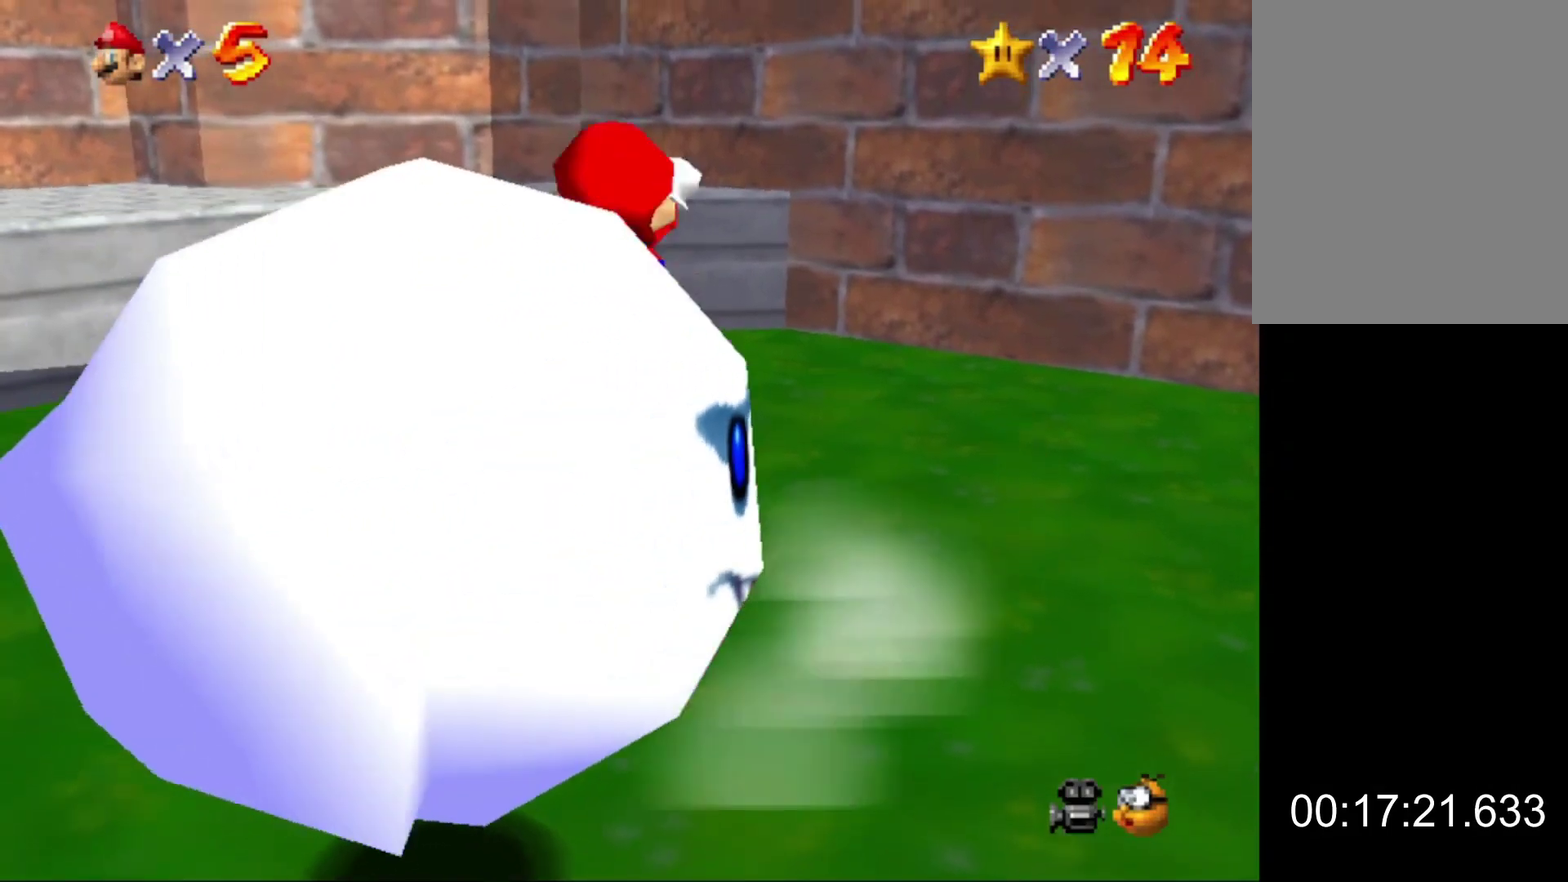
{"buttons": [], "left_stick": "center", "events": [[100, "A", "up"], [167, "Z", "down"], [167, "left_stick", "center"], [300, "Z", "up"]]}
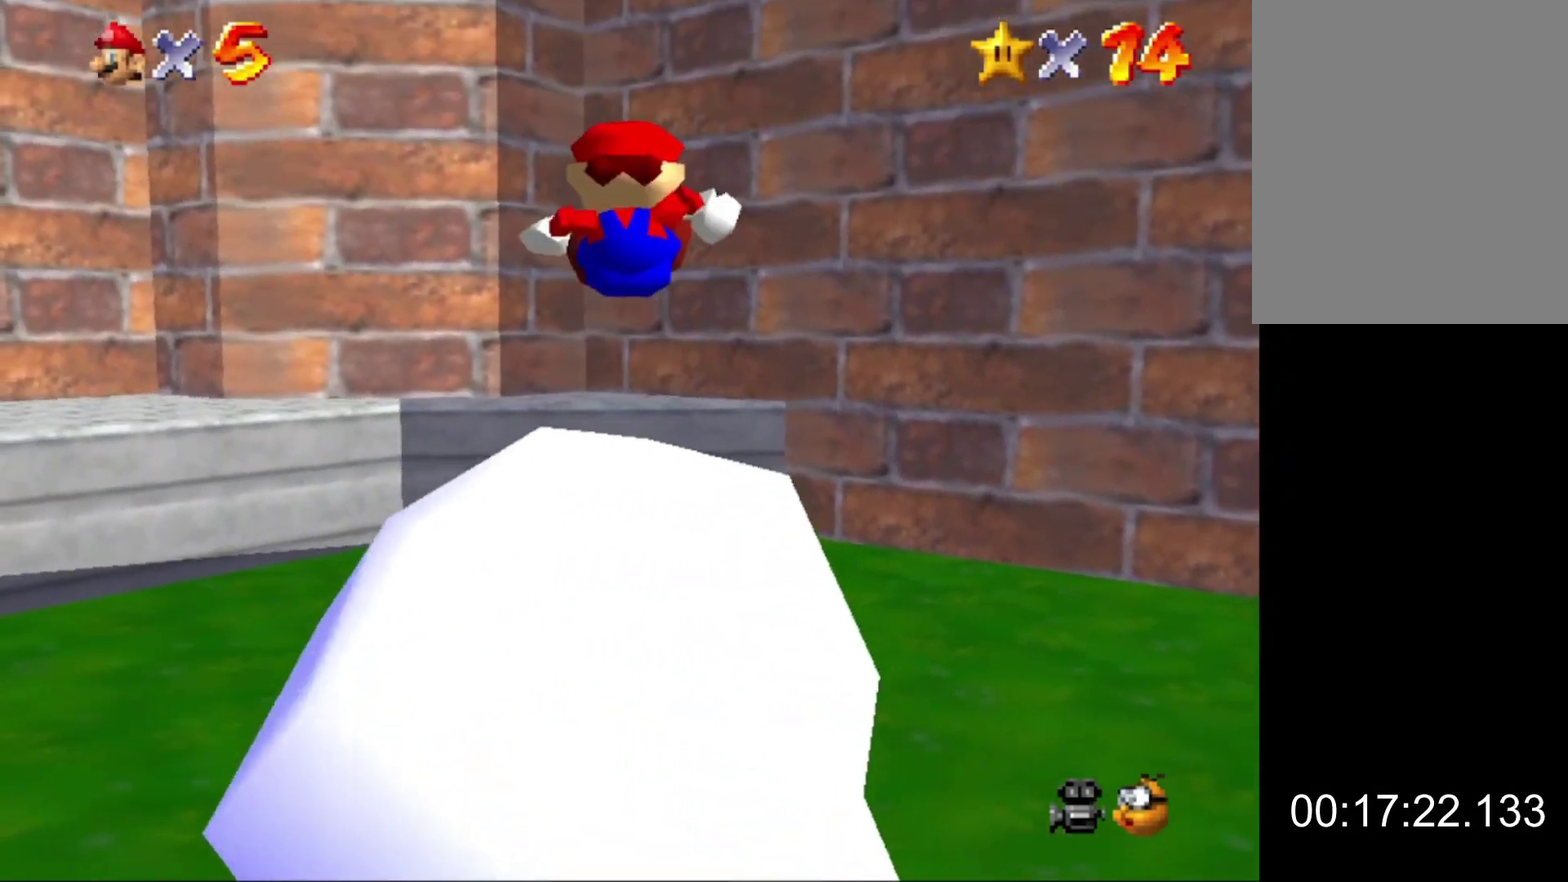
{"buttons": [], "left_stick": "center", "events": []}
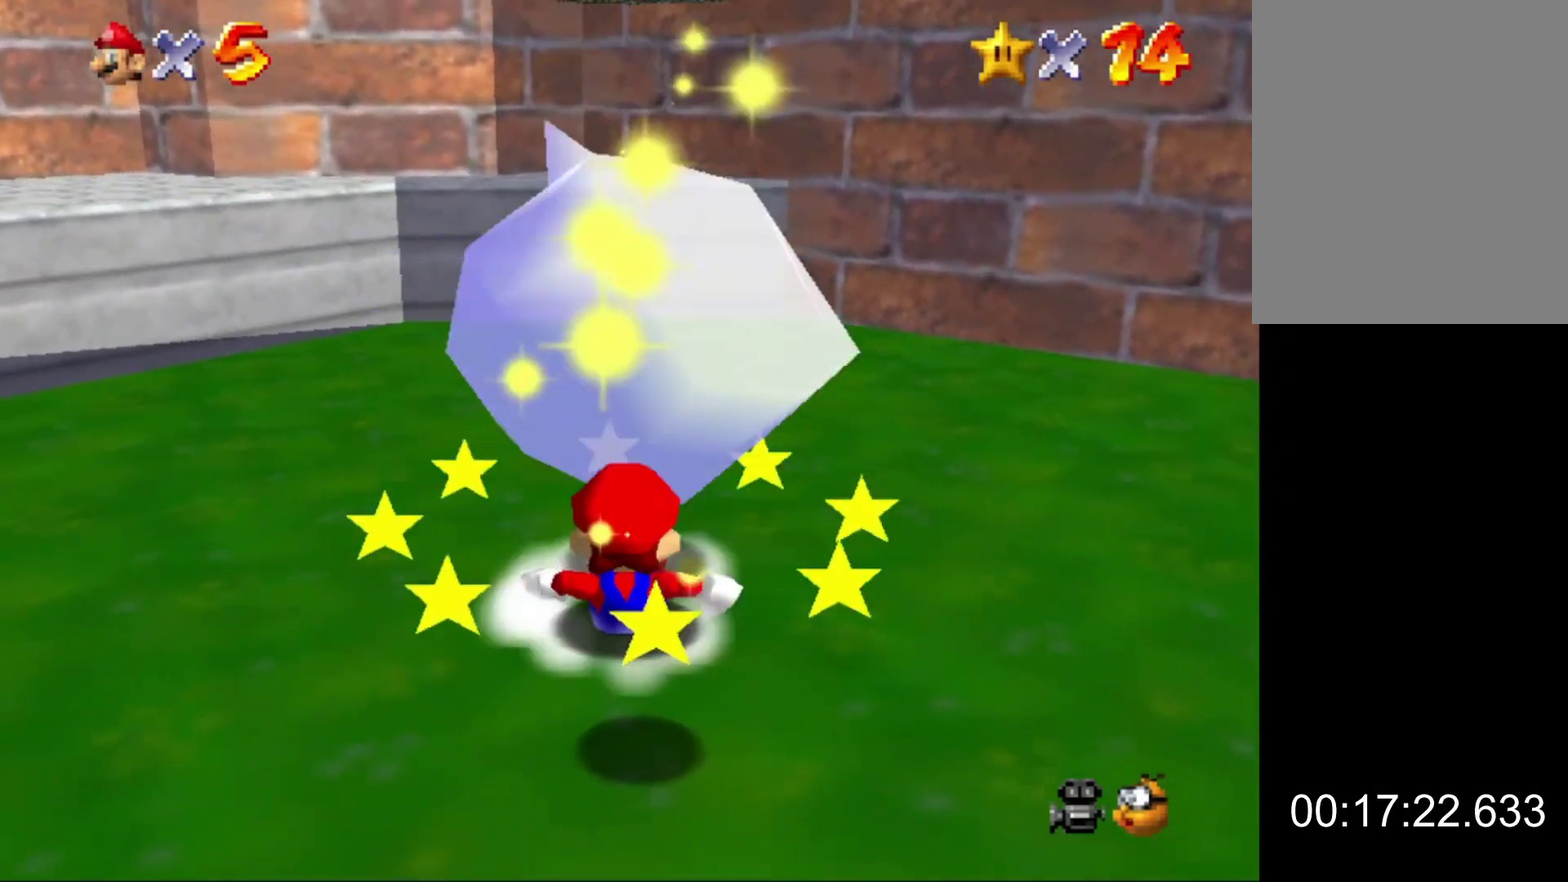
{"buttons": [], "left_stick": "down", "events": [[433, "left_stick", "down"]]}
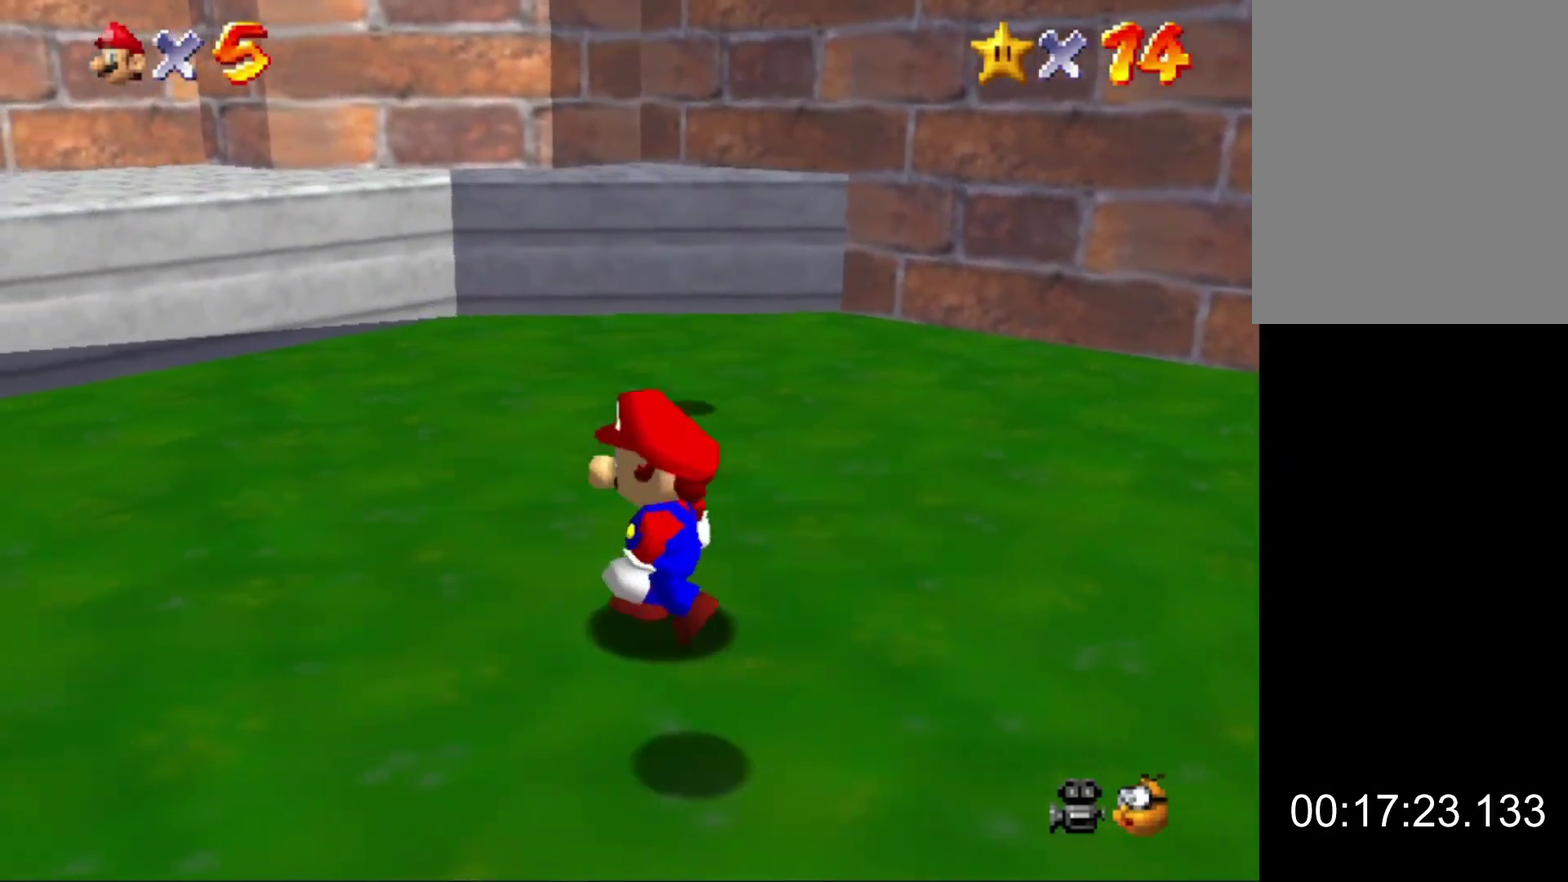
{"buttons": [], "left_stick": "down", "events": []}
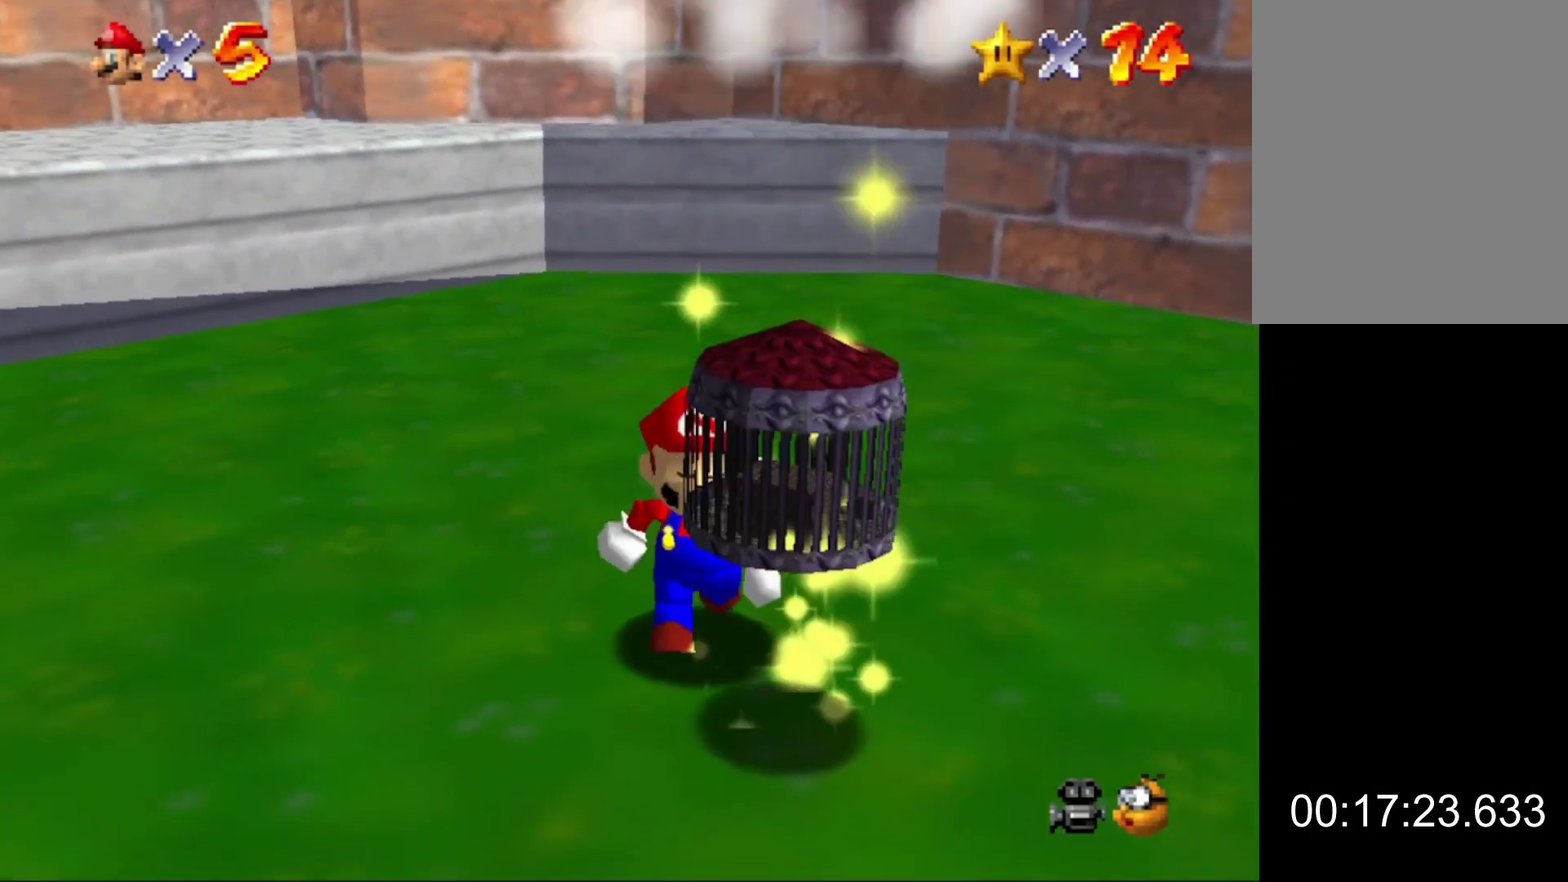
{"buttons": [], "left_stick": "center", "events": [[33, "left_stick", "center"]]}
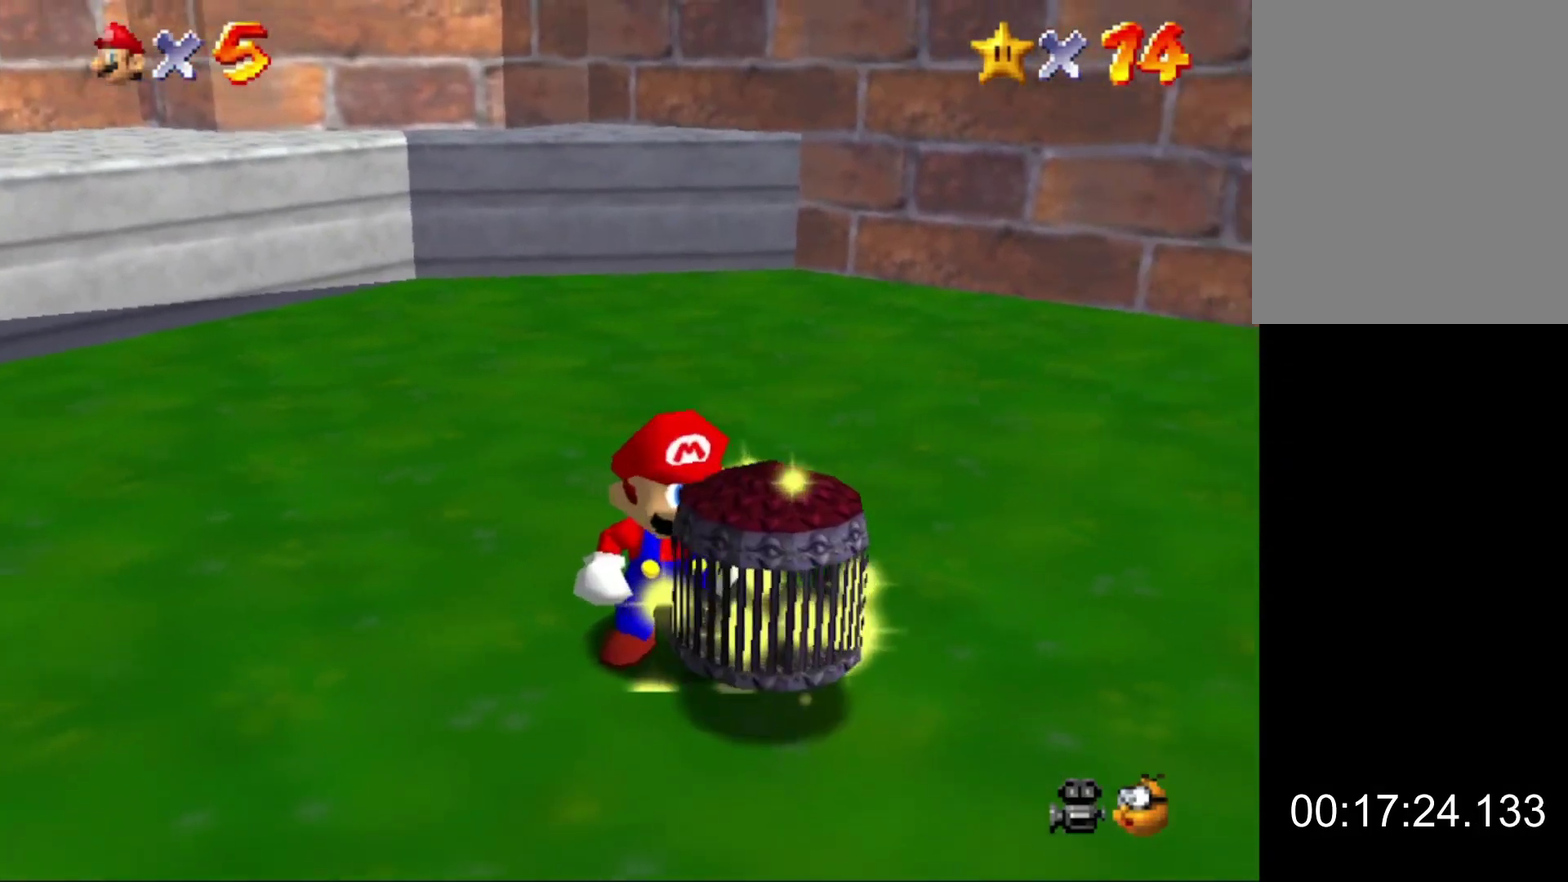
{"buttons": [], "left_stick": "center", "events": []}
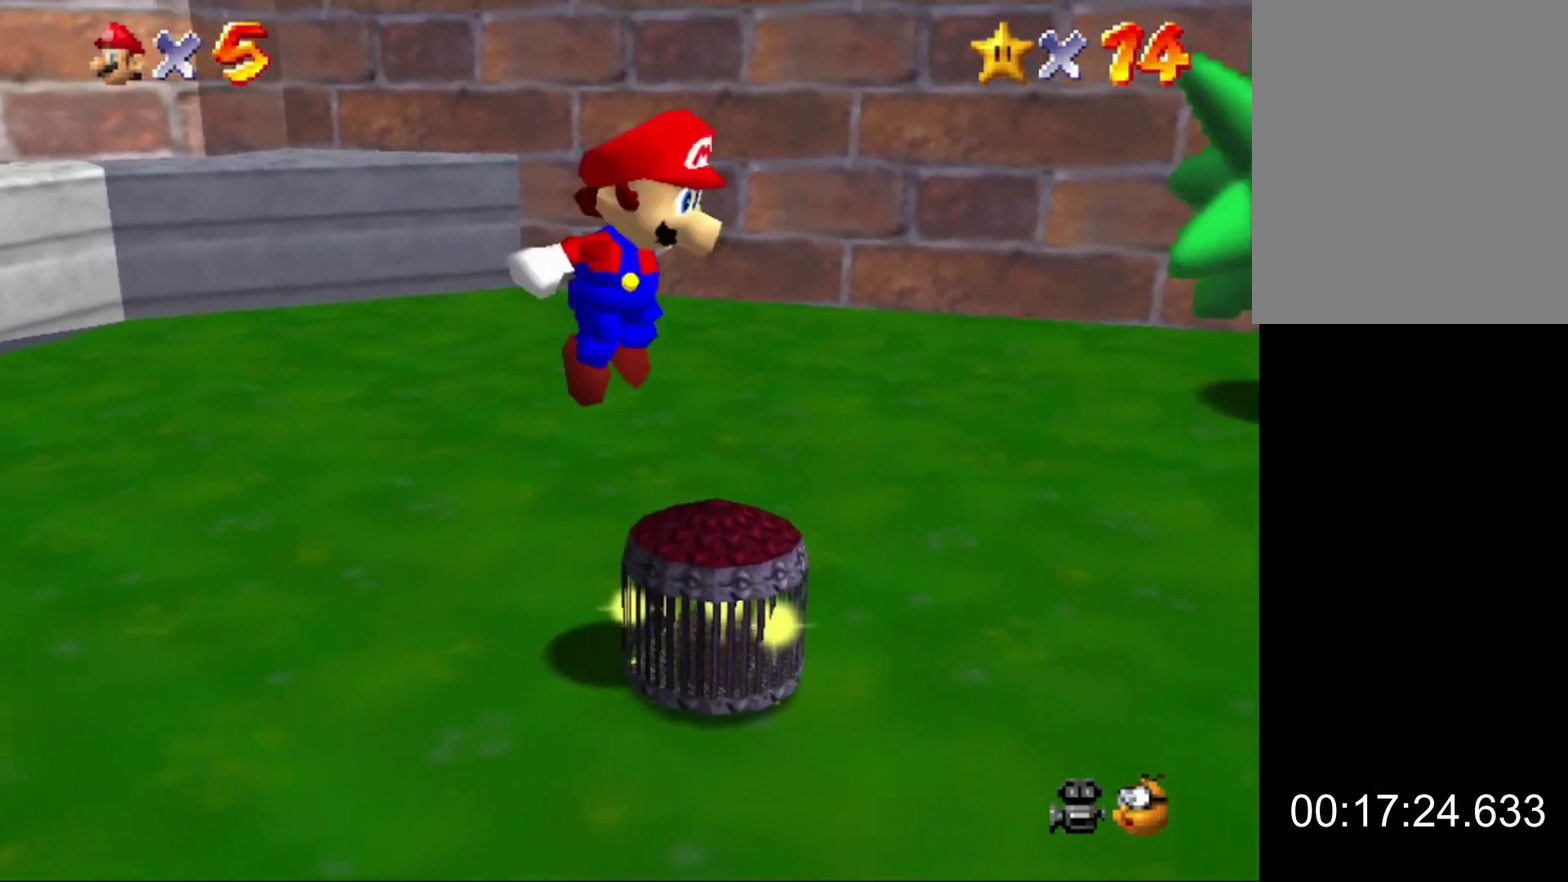
{"buttons": [], "left_stick": "center", "events": []}
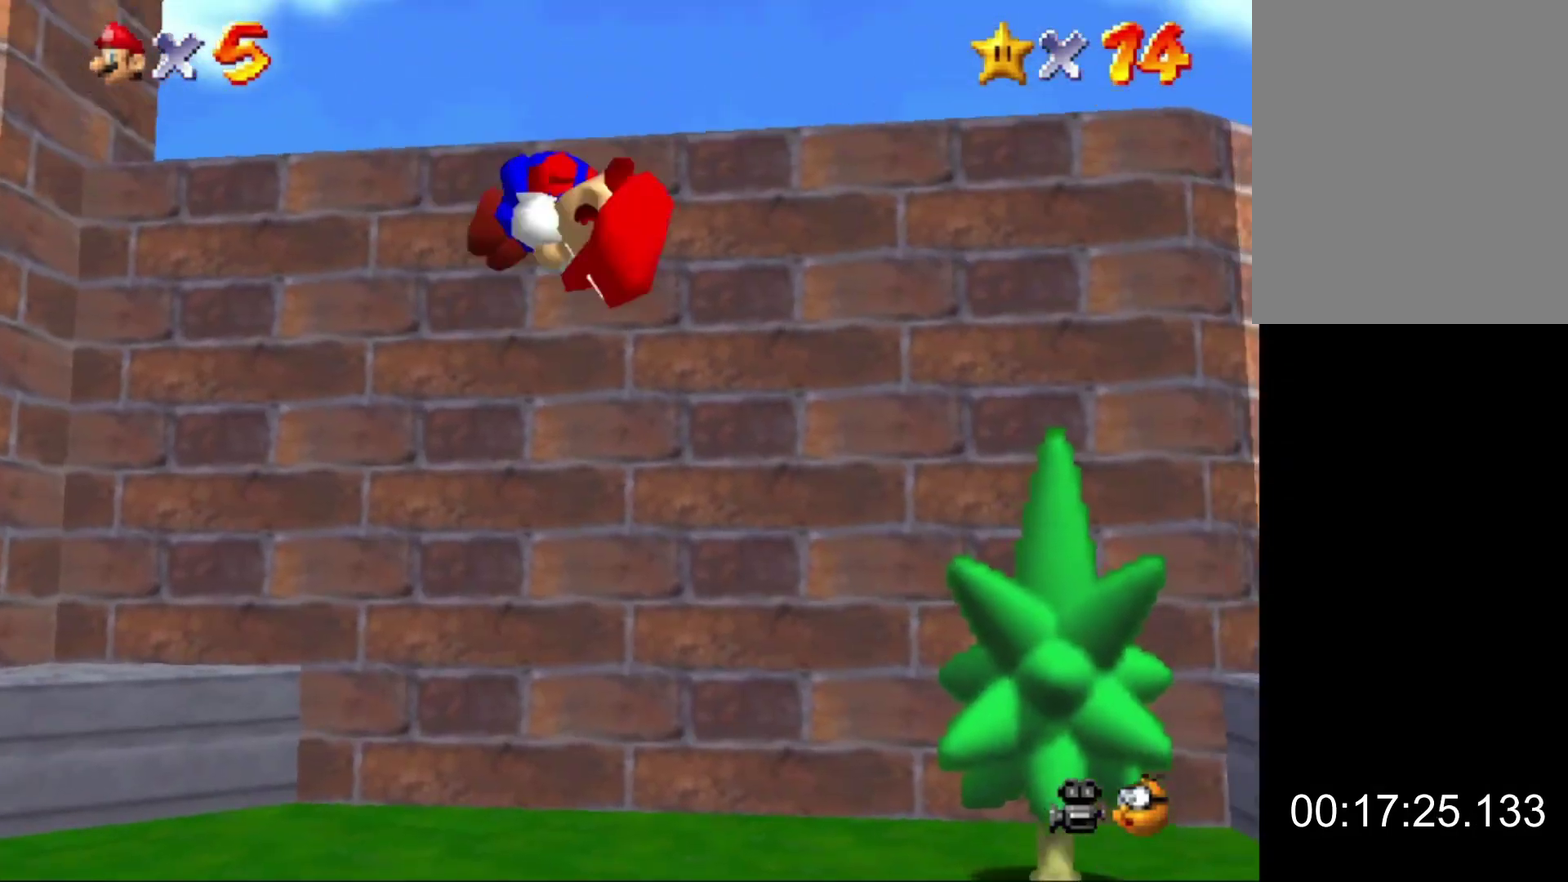
{"buttons": [], "left_stick": "center", "events": []}
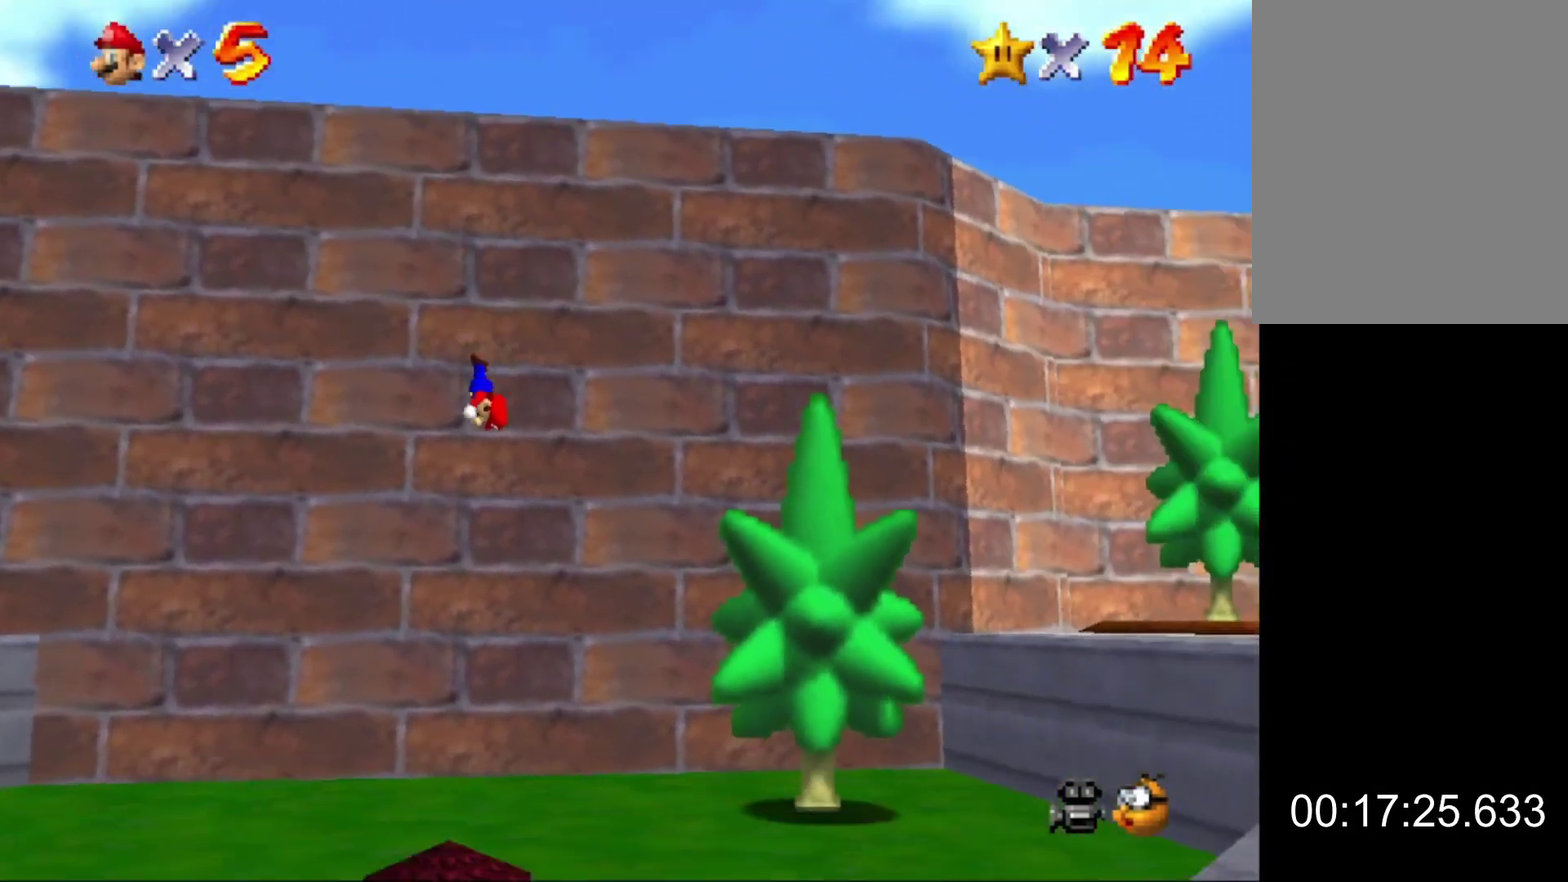
{"buttons": [], "left_stick": "center", "events": []}
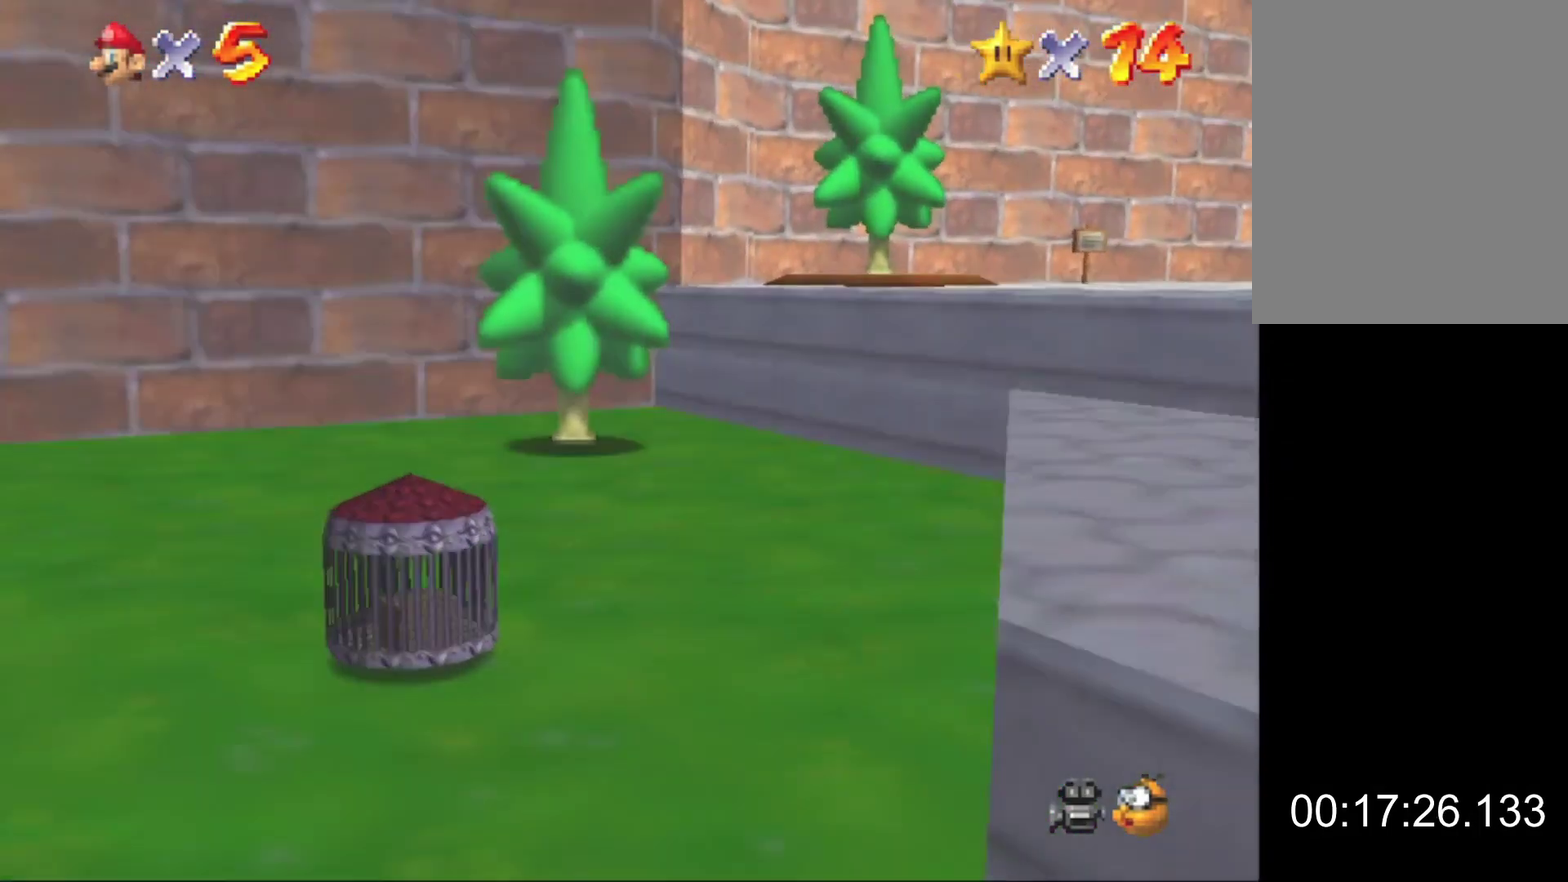
{"buttons": [], "left_stick": "center", "events": []}
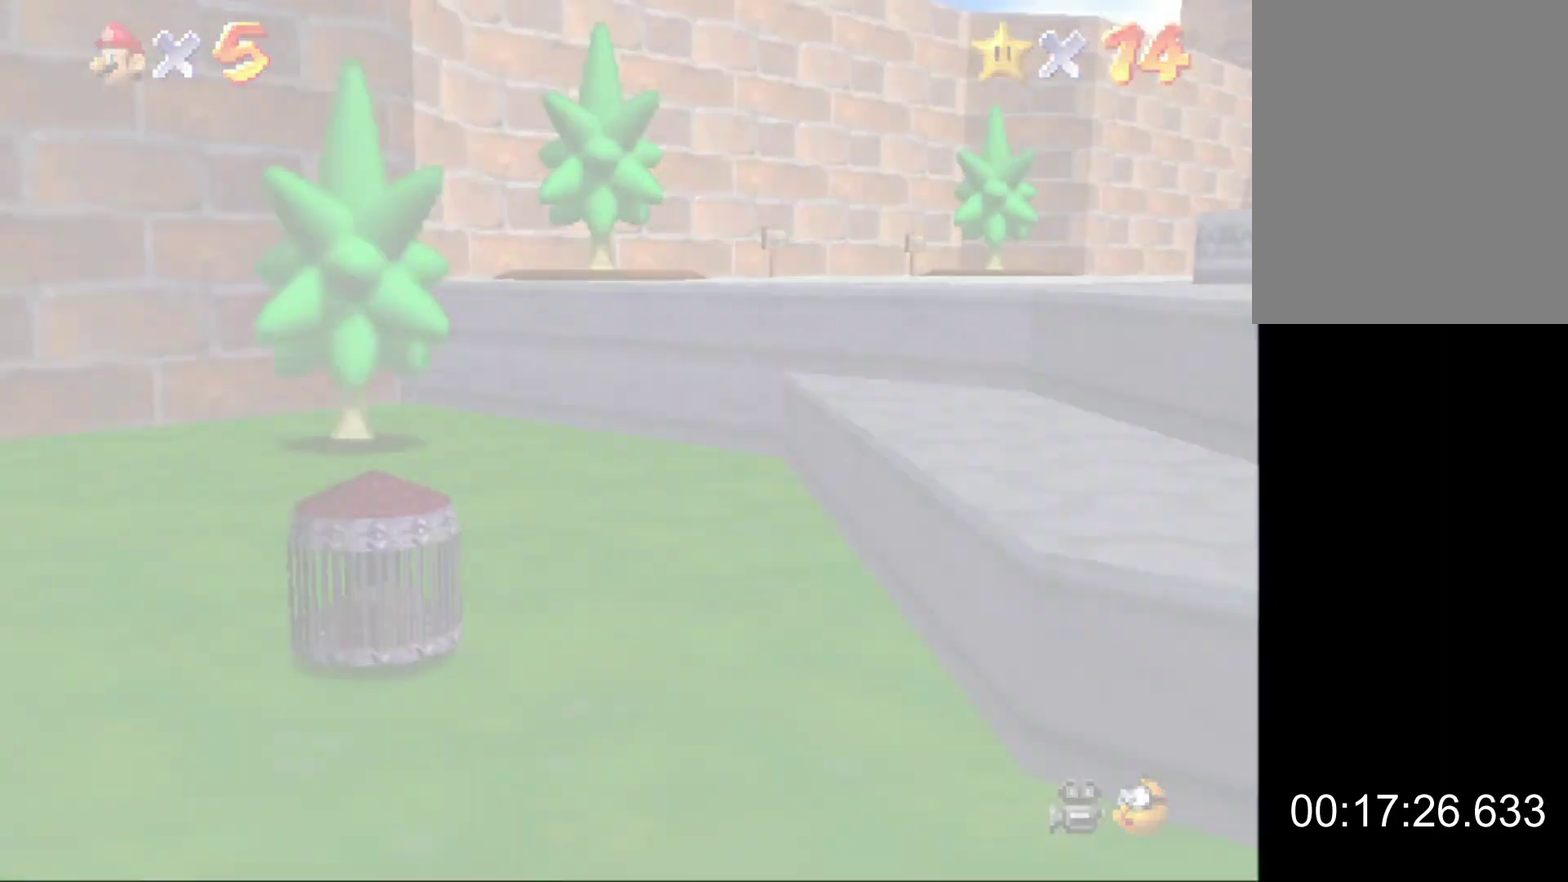
{"buttons": [], "left_stick": "center", "events": []}
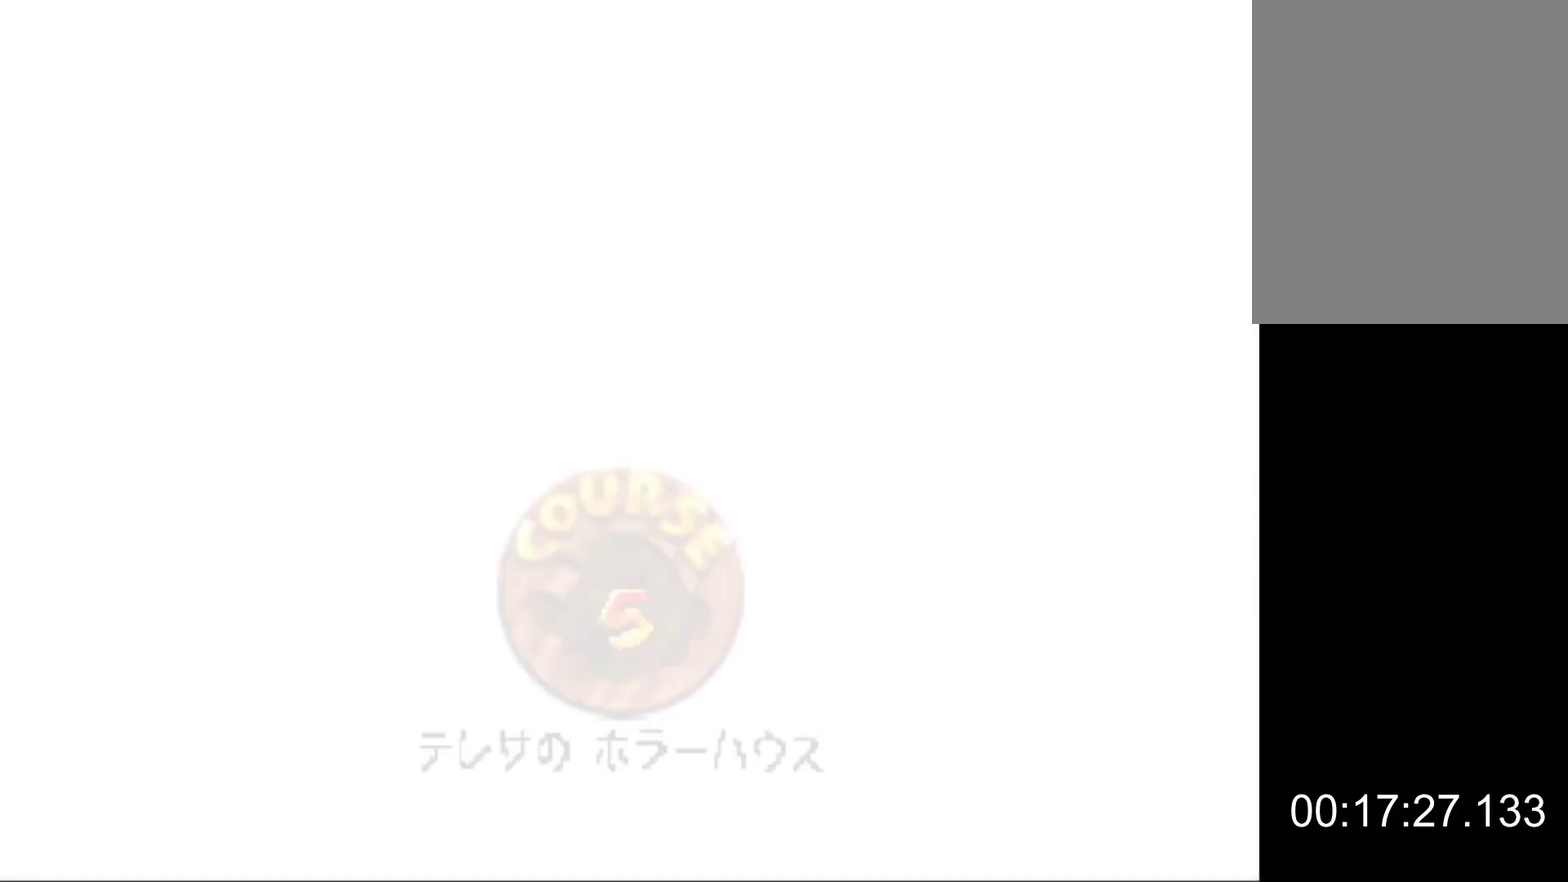
{"buttons": [], "left_stick": "center", "events": []}
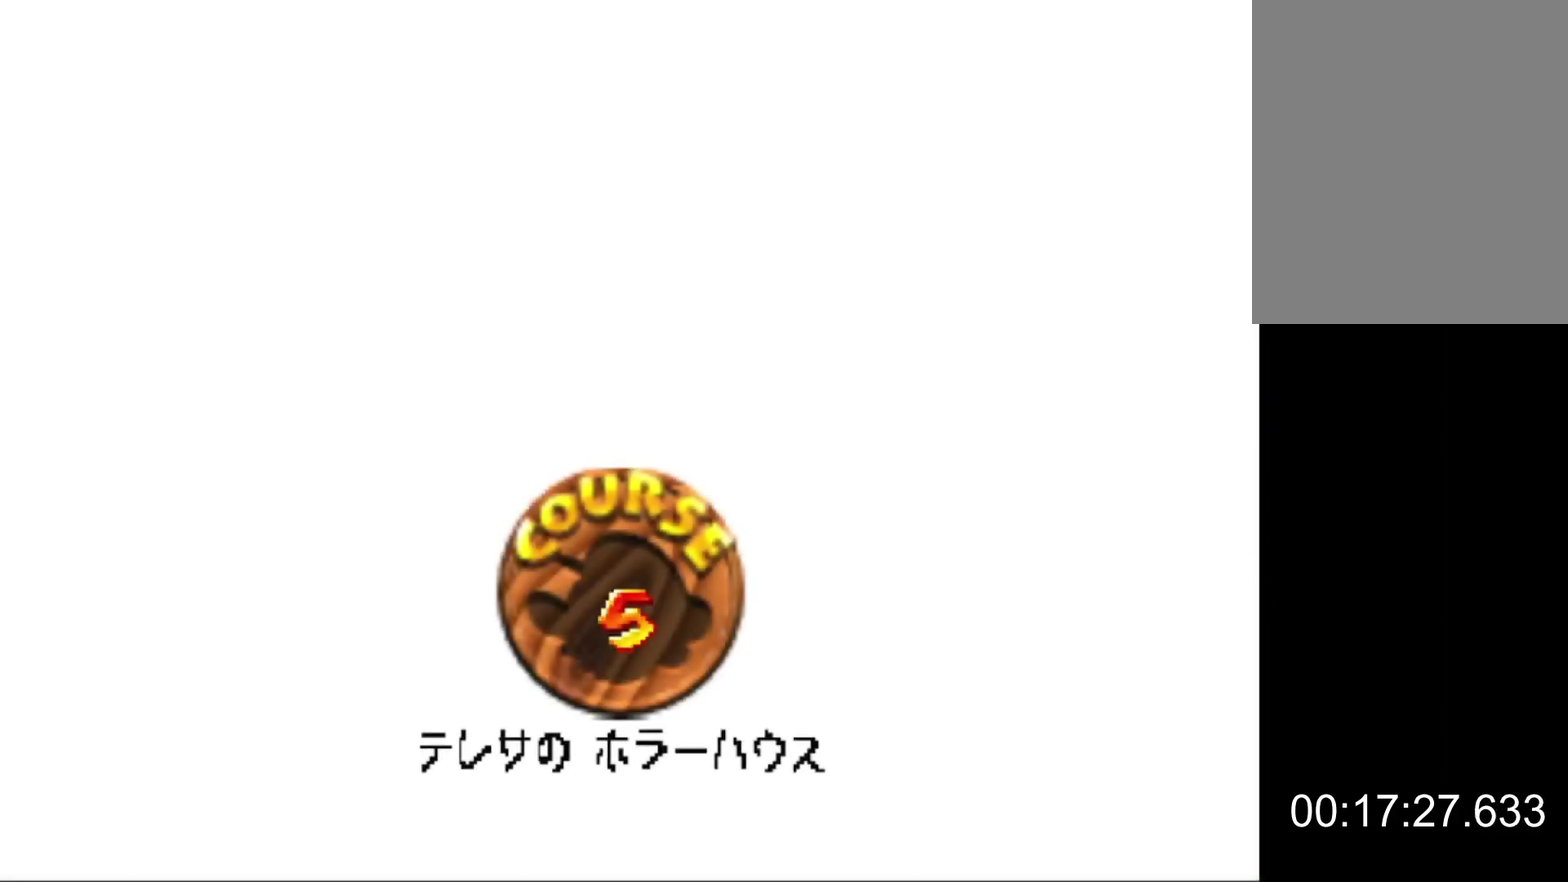
{"buttons": ["A"], "left_stick": "center", "events": [[133, "A", "down"], [233, "A", "up"], [300, "A", "down"], [367, "A", "up"], [433, "A", "down"]]}
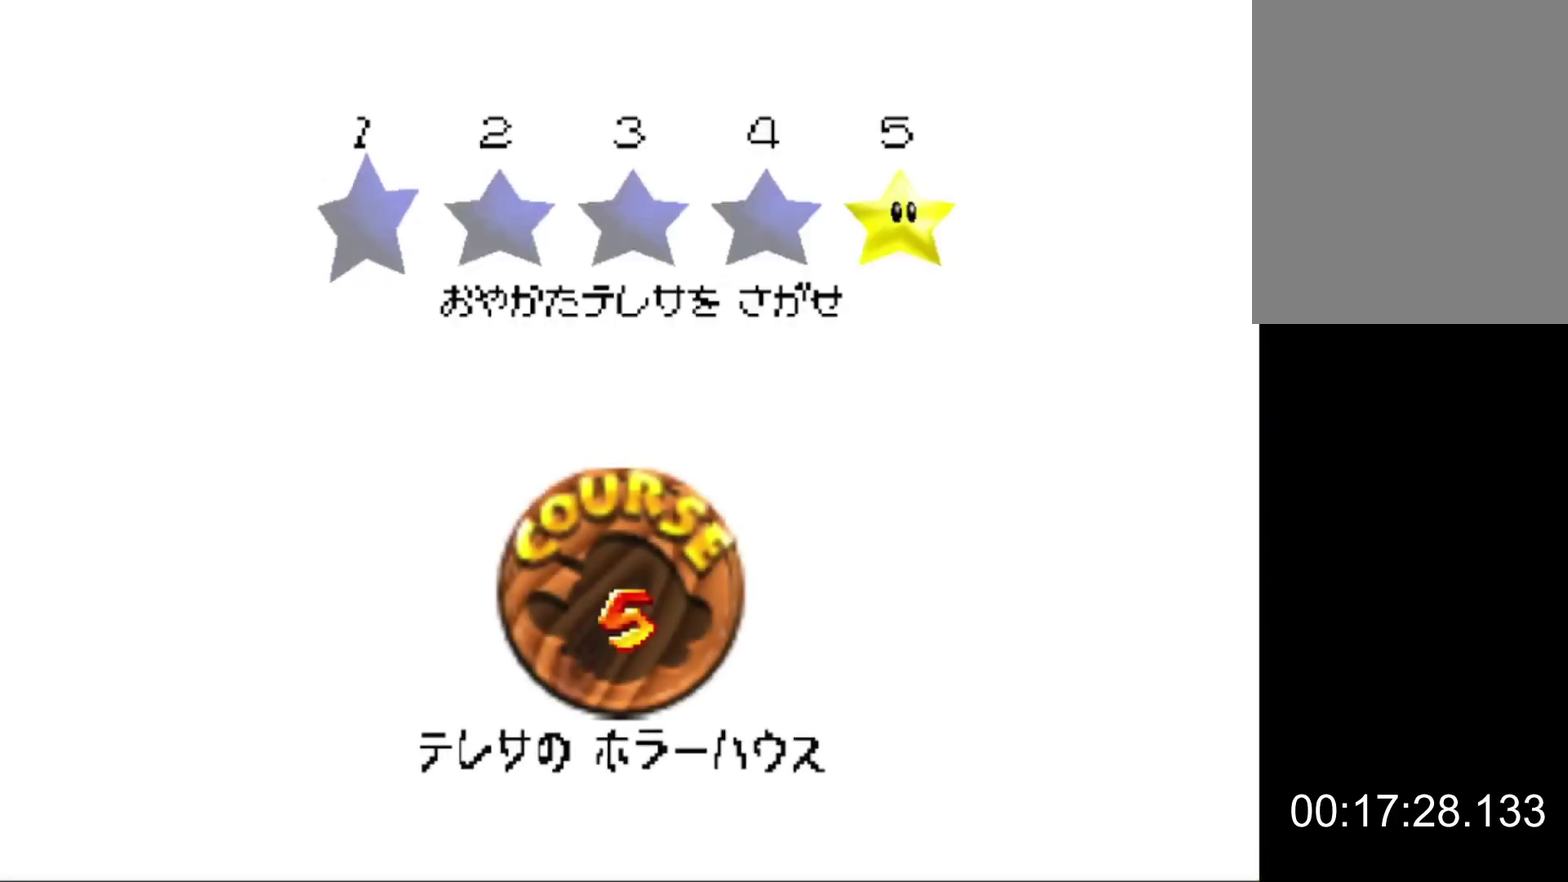
{"buttons": [], "left_stick": "center", "events": [[33, "A", "up"], [67, "A", "down"], [167, "A", "up"]]}